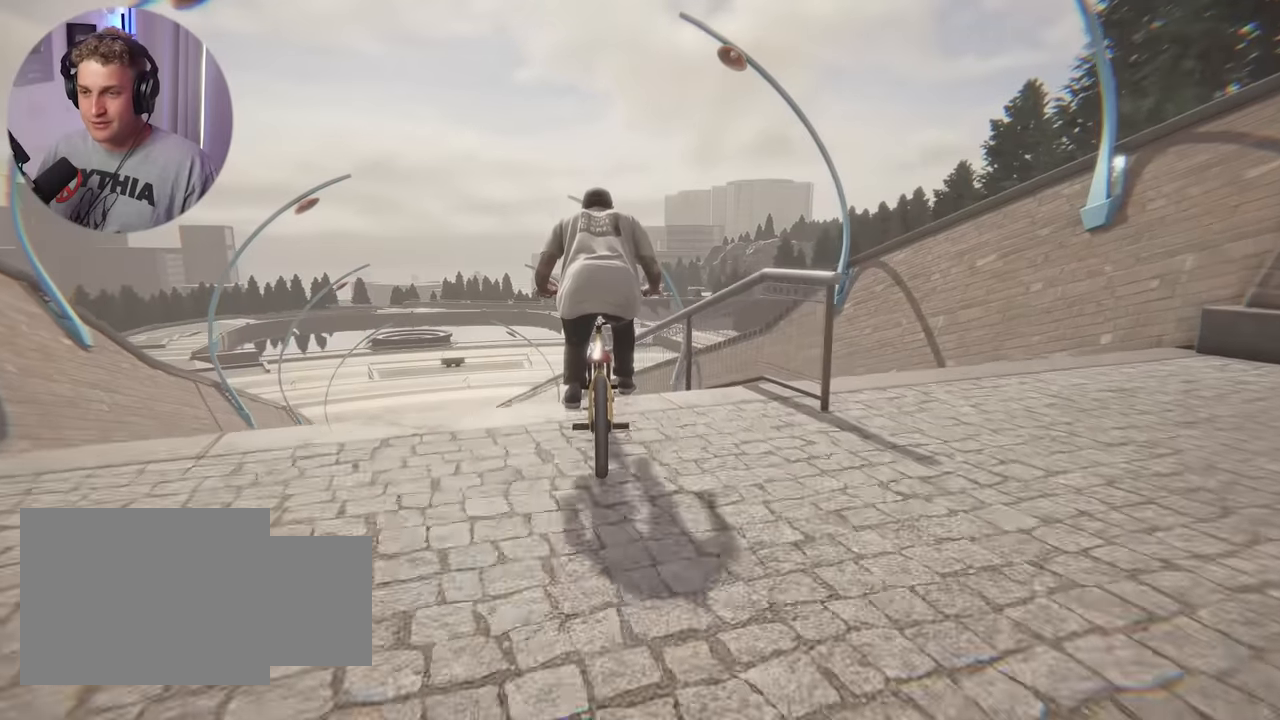
Gameplay with a controller (Xbox layout); each line is a JSON object with the inputs held at the frame after it. "events" lists button and stick changes between this image and that frame as [ms after this image, input, new state], when the widget could be followed in between.
{"buttons": [], "left_stick": "center", "right_stick": "center", "events": [[33, "right_stick", "center"], [117, "L2", "down"], [117, "R2", "down"], [117, "right_stick", "left"], [233, "right_stick", "center"], [250, "R2", "up"], [283, "L2", "up"]]}
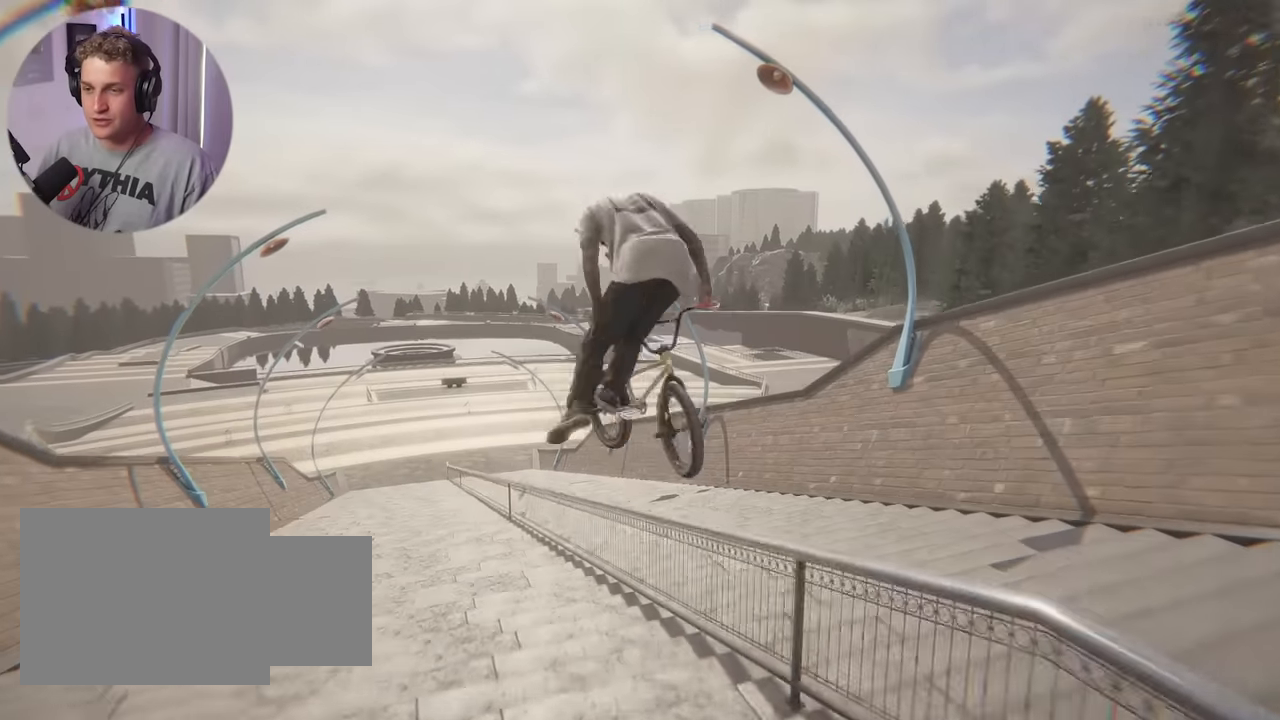
{"buttons": [], "left_stick": "center", "right_stick": "down", "events": [[100, "right_stick", "down"]]}
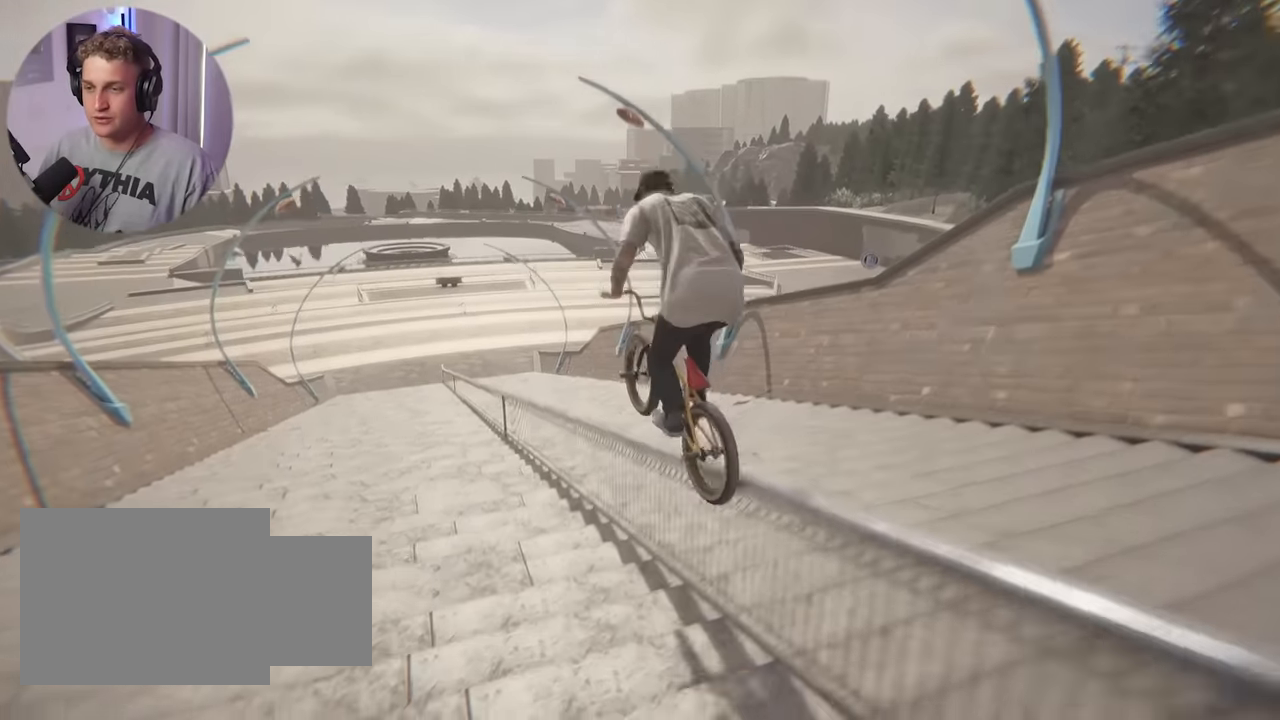
{"buttons": [], "left_stick": "center", "right_stick": "down", "events": []}
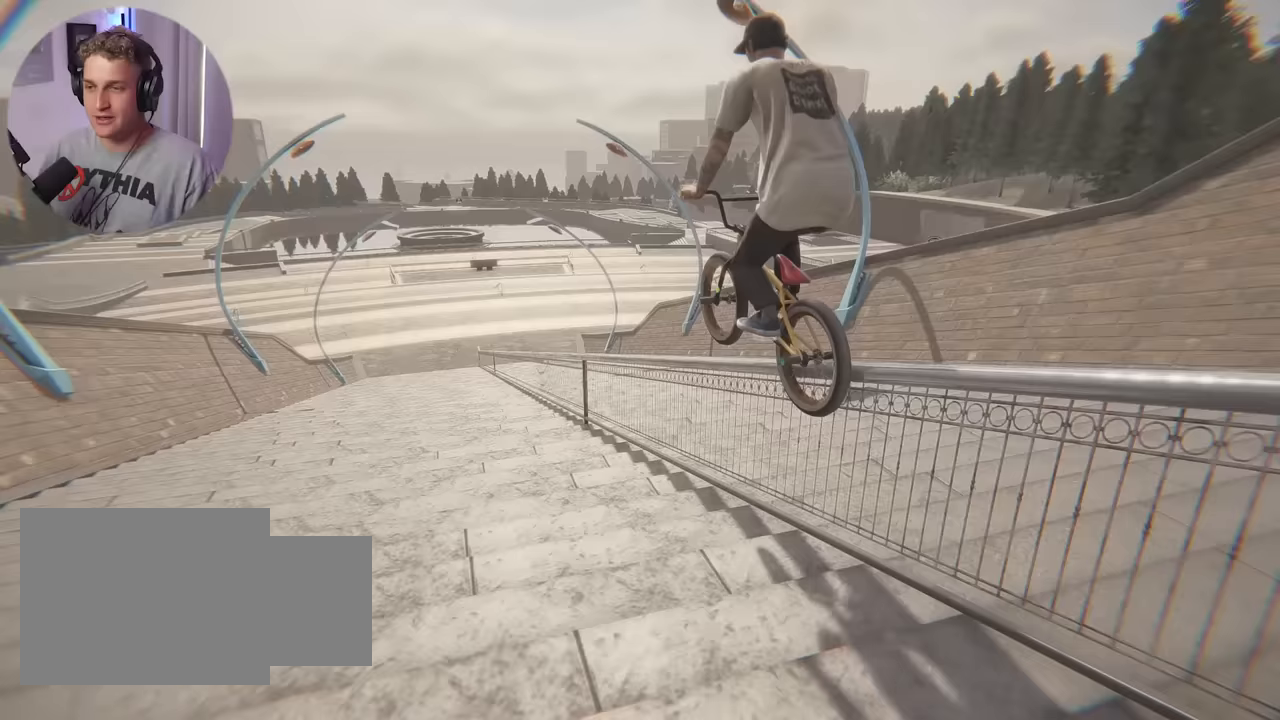
{"buttons": [], "left_stick": "center", "right_stick": "down", "events": []}
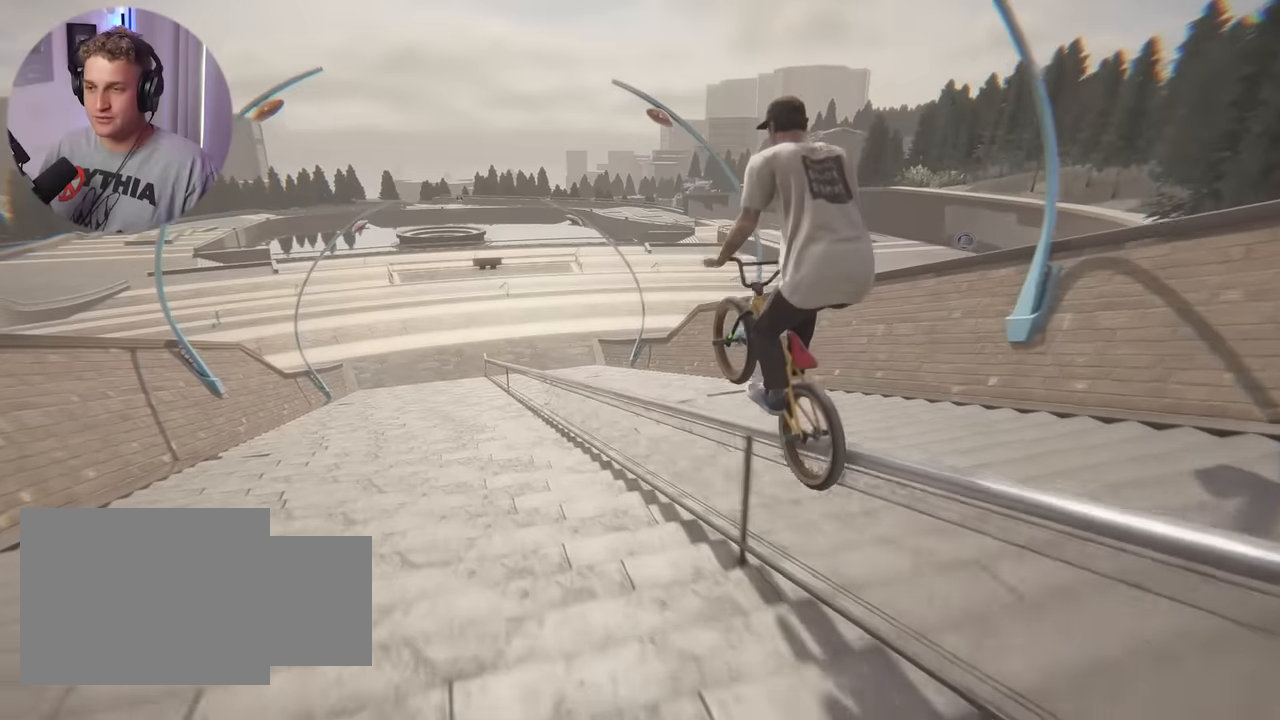
{"buttons": [], "left_stick": "center", "right_stick": "down", "events": []}
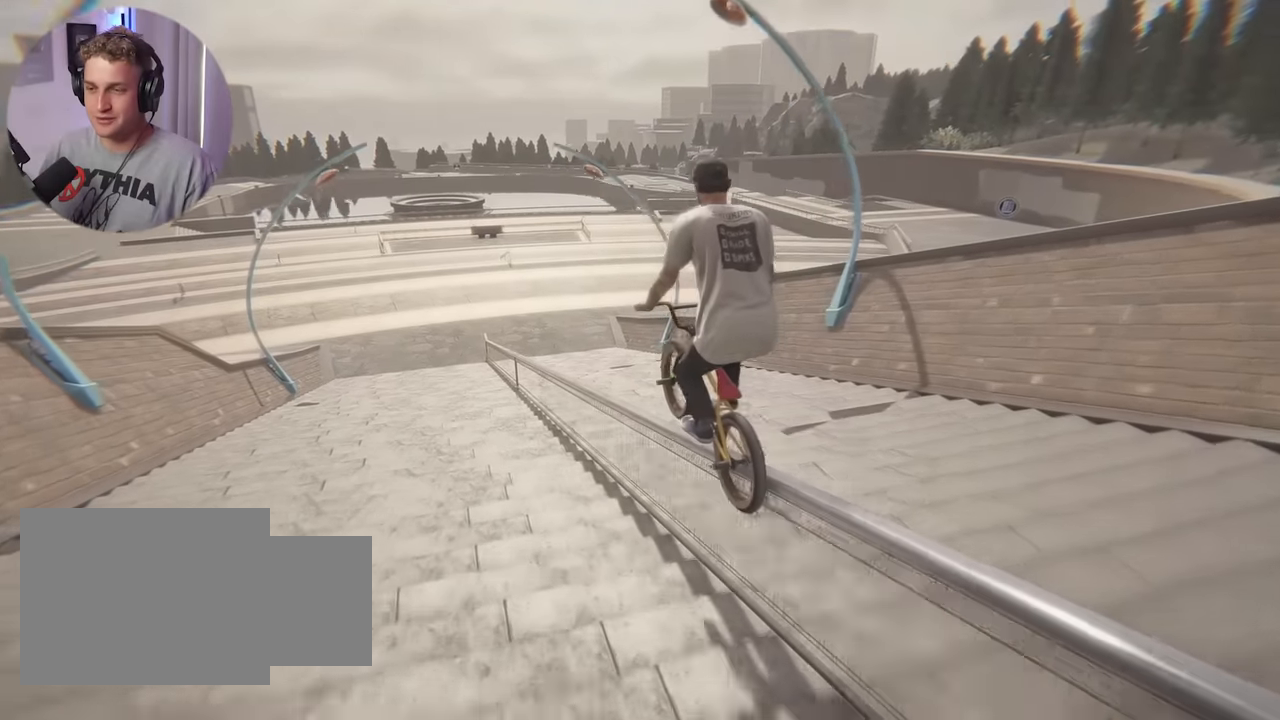
{"buttons": [], "left_stick": "center", "right_stick": "down", "events": []}
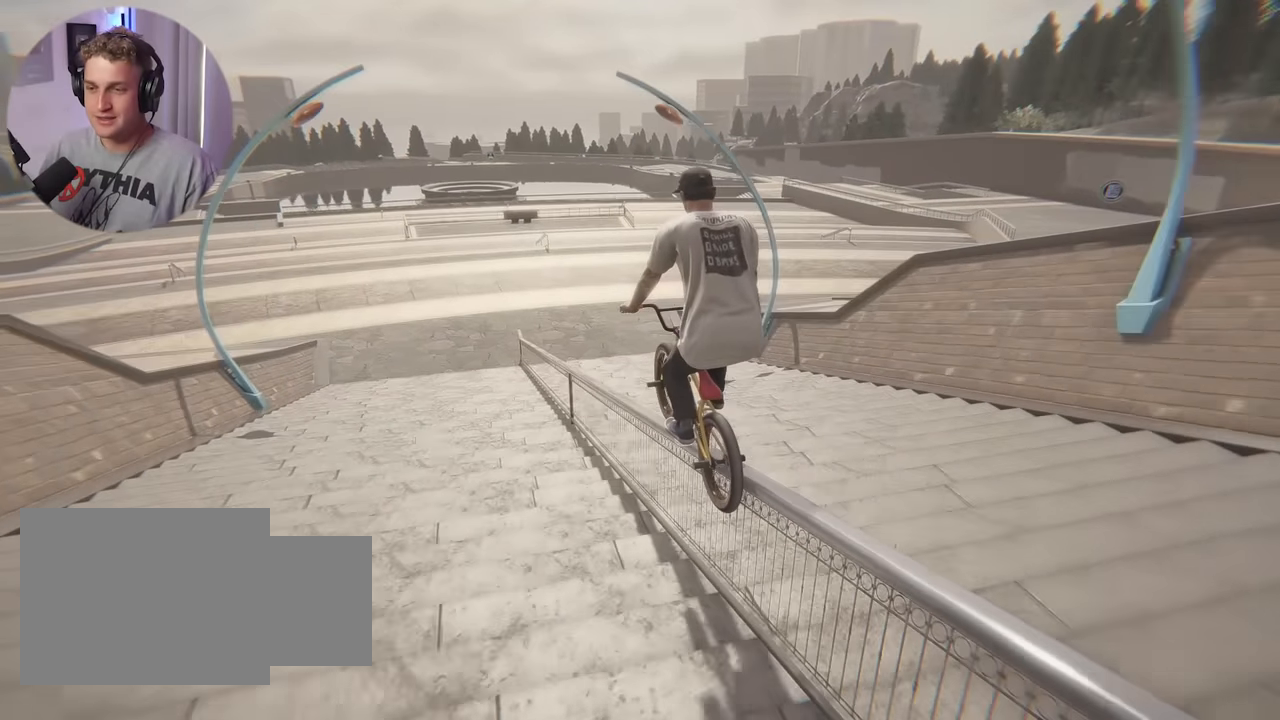
{"buttons": [], "left_stick": "center", "right_stick": "down", "events": []}
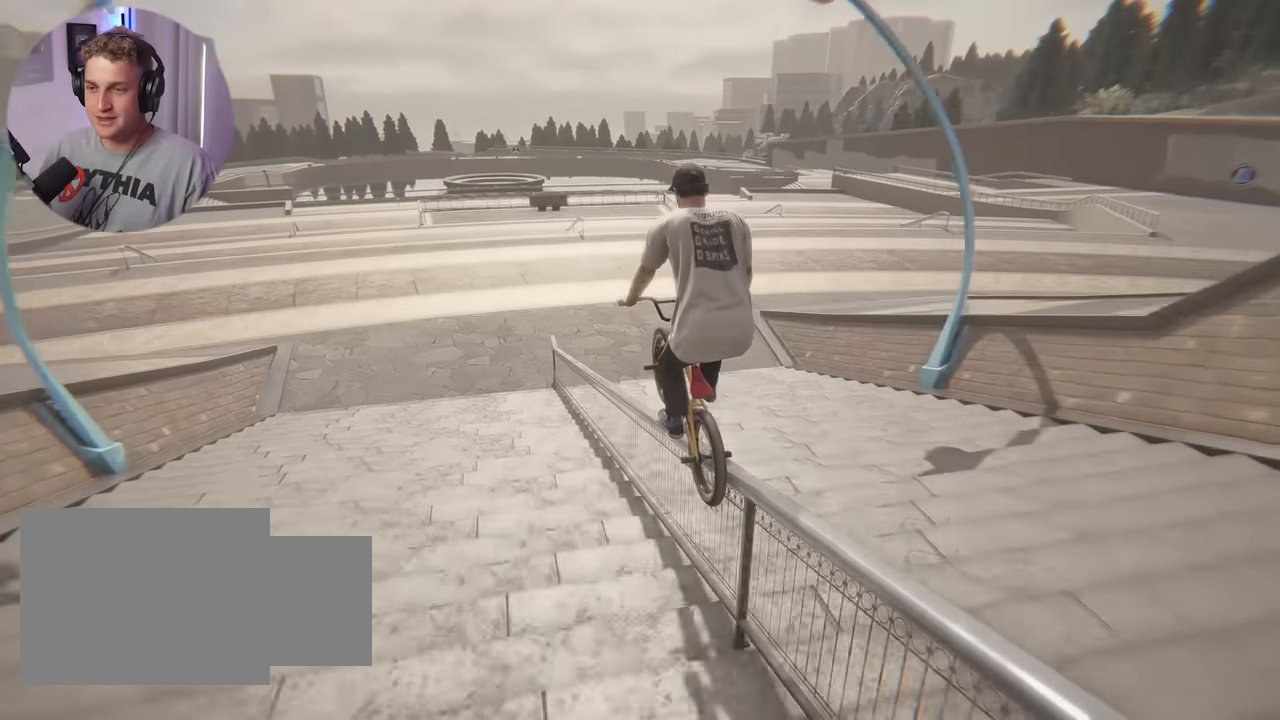
{"buttons": ["L2", "R2"], "left_stick": "center", "right_stick": "left", "events": [[283, "R2", "down"], [367, "right_stick", "center"], [433, "R2", "up"], [450, "L2", "down"], [483, "R2", "down"], [483, "right_stick", "left"]]}
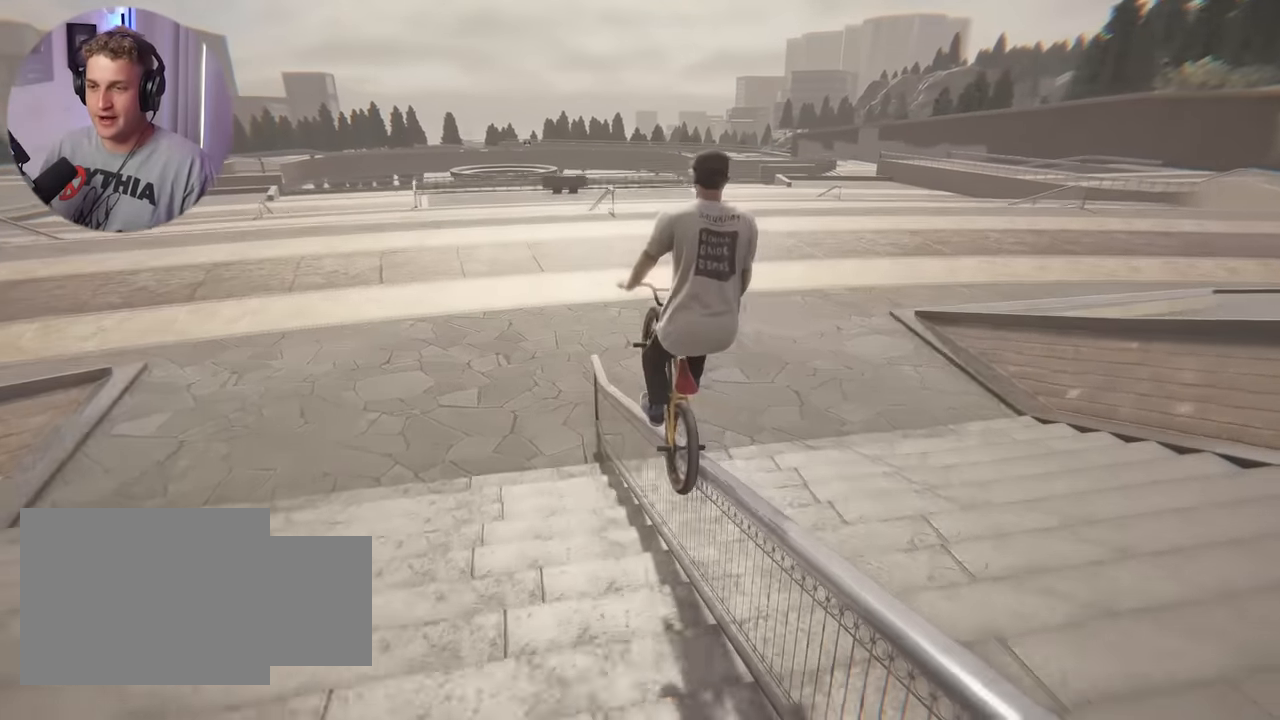
{"buttons": [], "left_stick": "center", "right_stick": "center", "events": [[100, "right_stick", "center"], [117, "L2", "up"], [117, "R2", "up"]]}
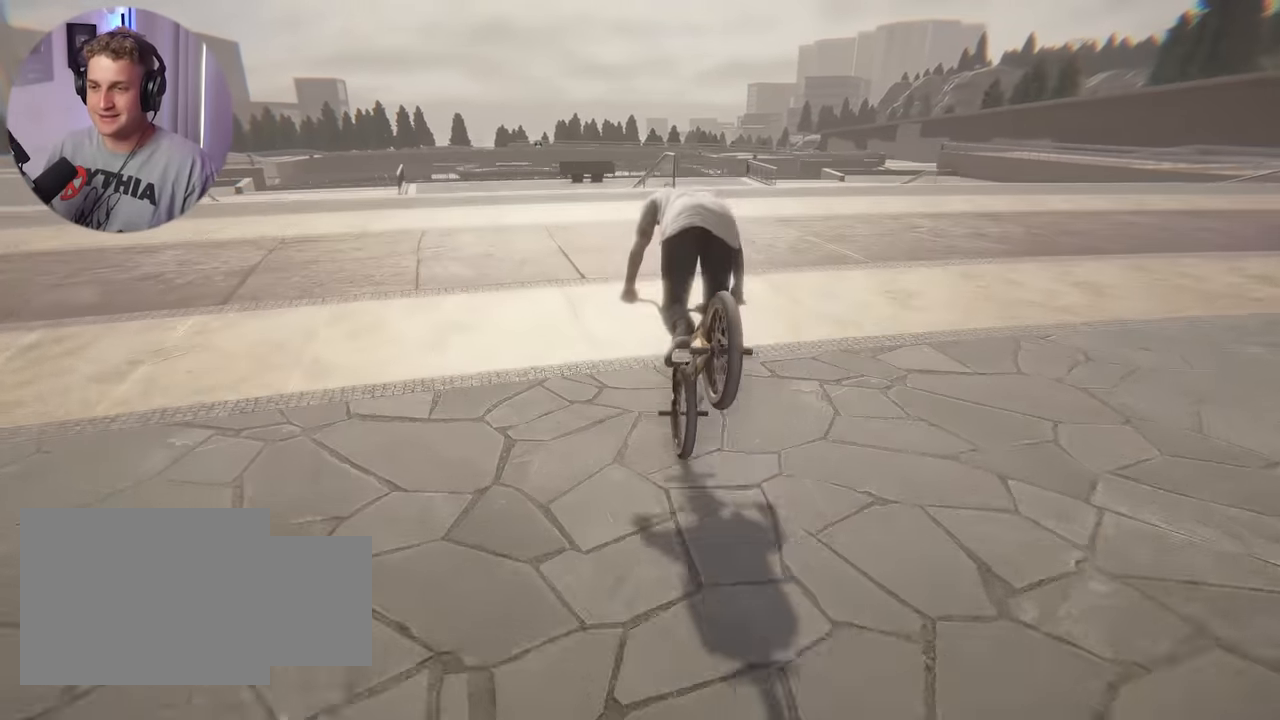
{"buttons": [], "left_stick": "right", "right_stick": "center", "events": [[33, "left_stick", "right"]]}
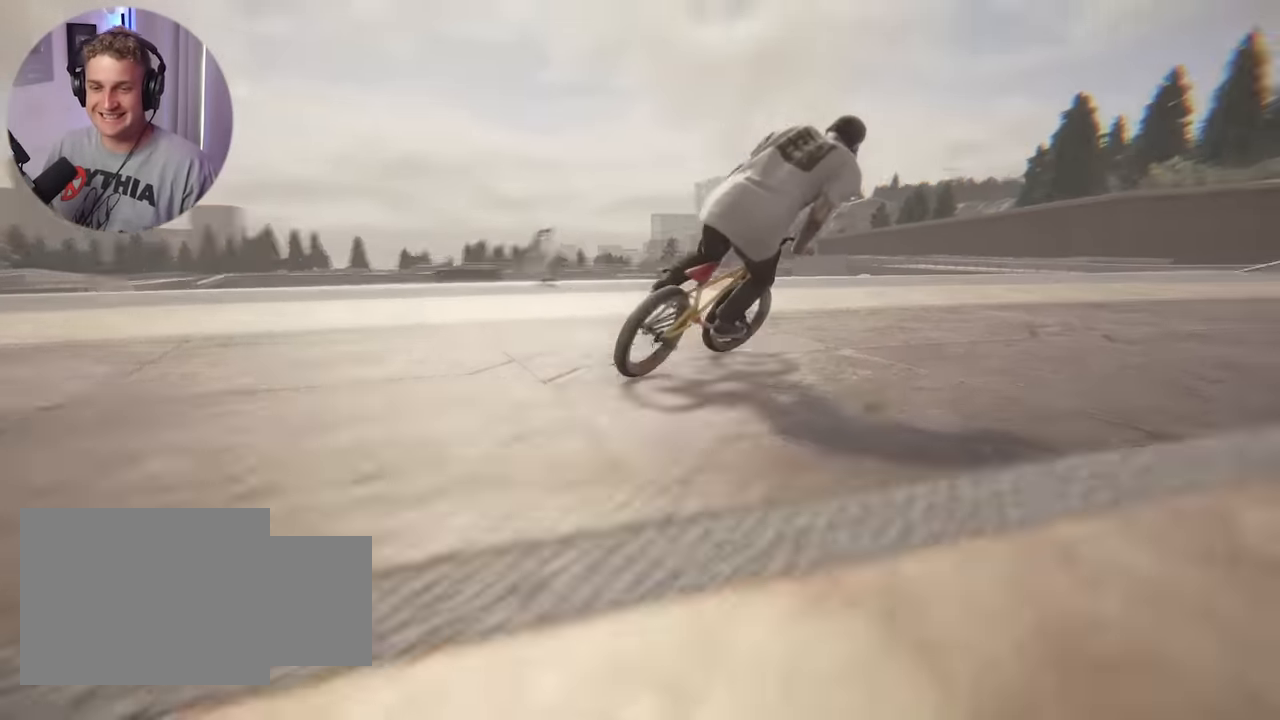
{"buttons": ["B"], "left_stick": "left", "right_stick": "center", "events": [[133, "left_stick", "center"], [183, "left_stick", "left"], [483, "B", "down"]]}
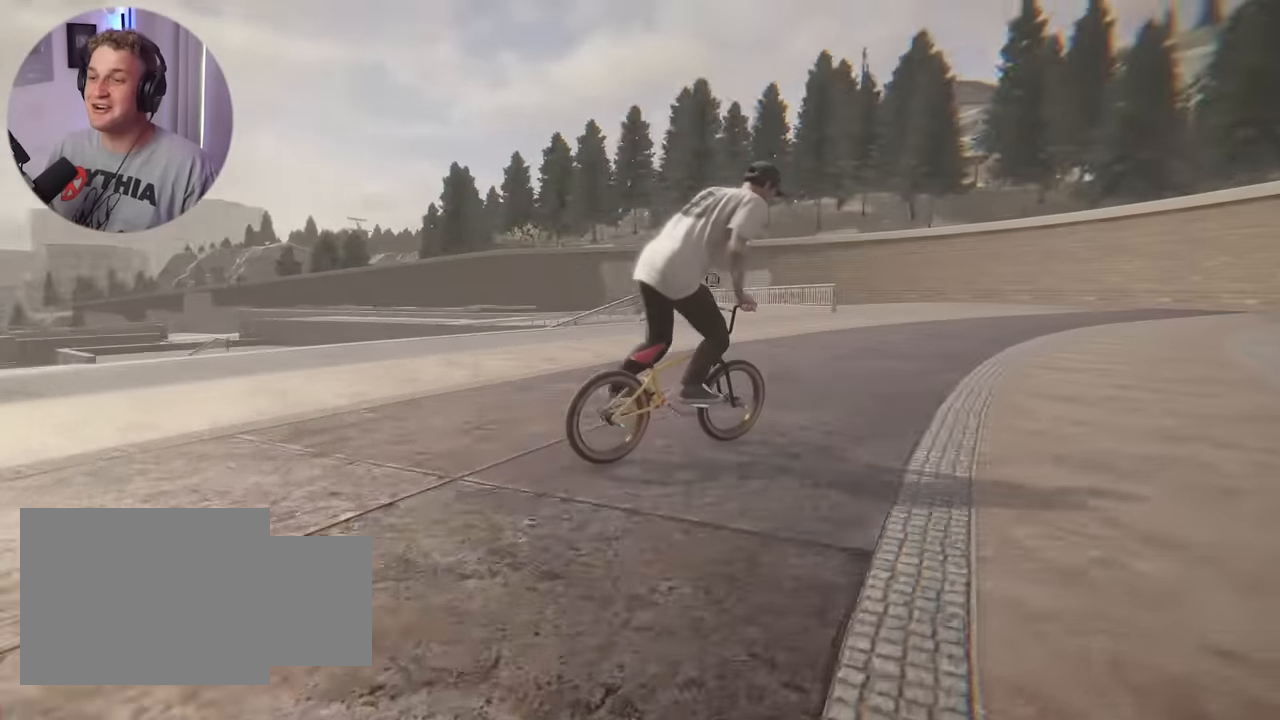
{"buttons": ["B"], "left_stick": "left", "right_stick": "center", "events": []}
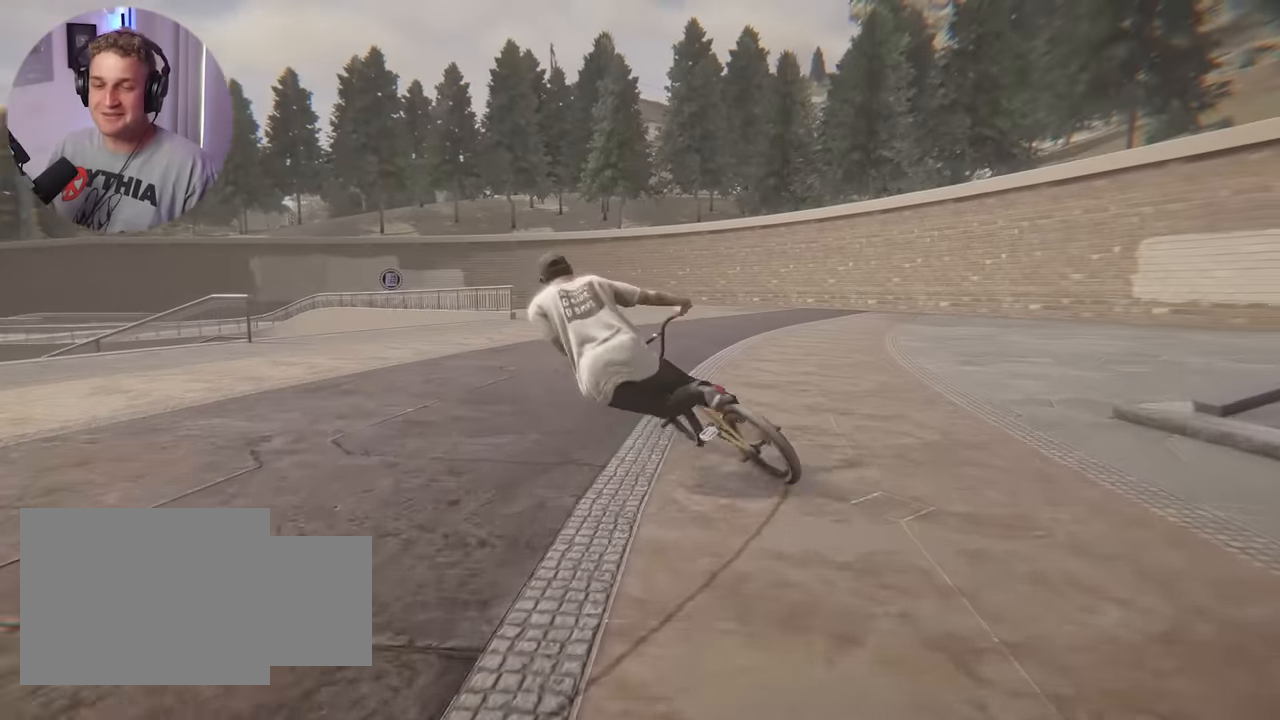
{"buttons": [], "left_stick": "left", "right_stick": "center", "events": [[300, "B", "up"]]}
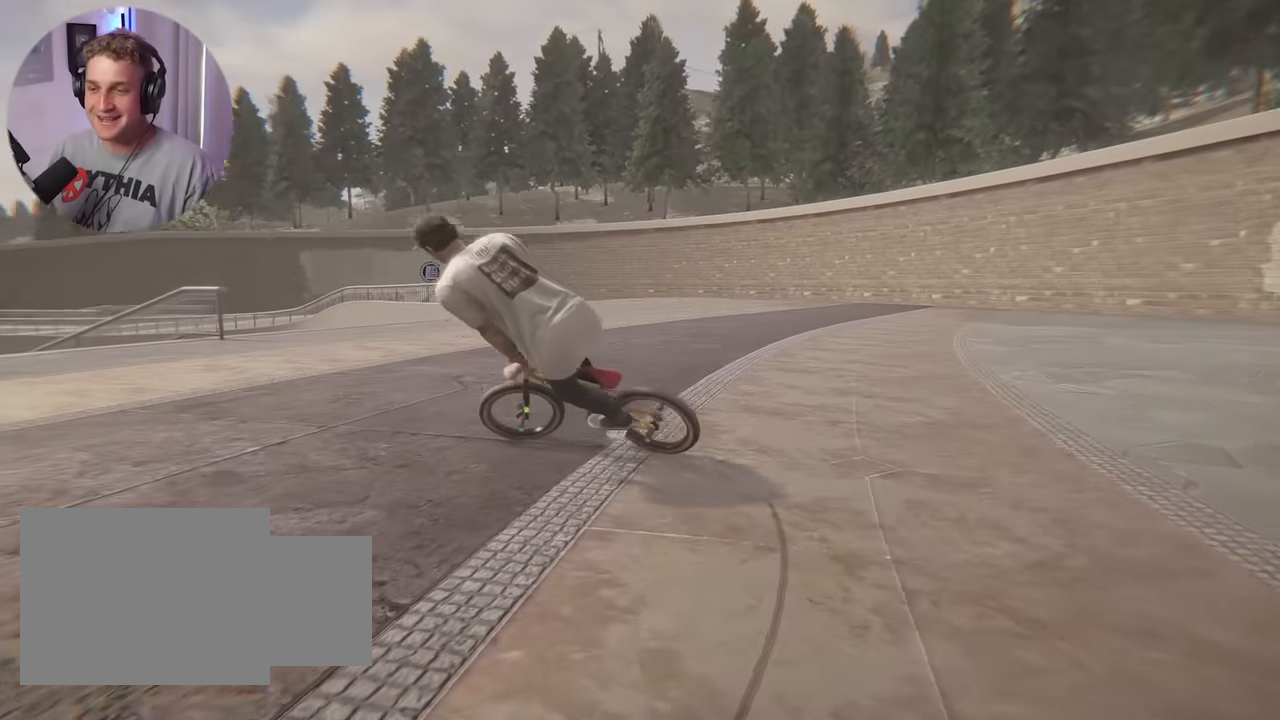
{"buttons": [], "left_stick": "center", "right_stick": "center", "events": [[67, "left_stick", "center"], [250, "left_stick", "left"], [450, "left_stick", "center"]]}